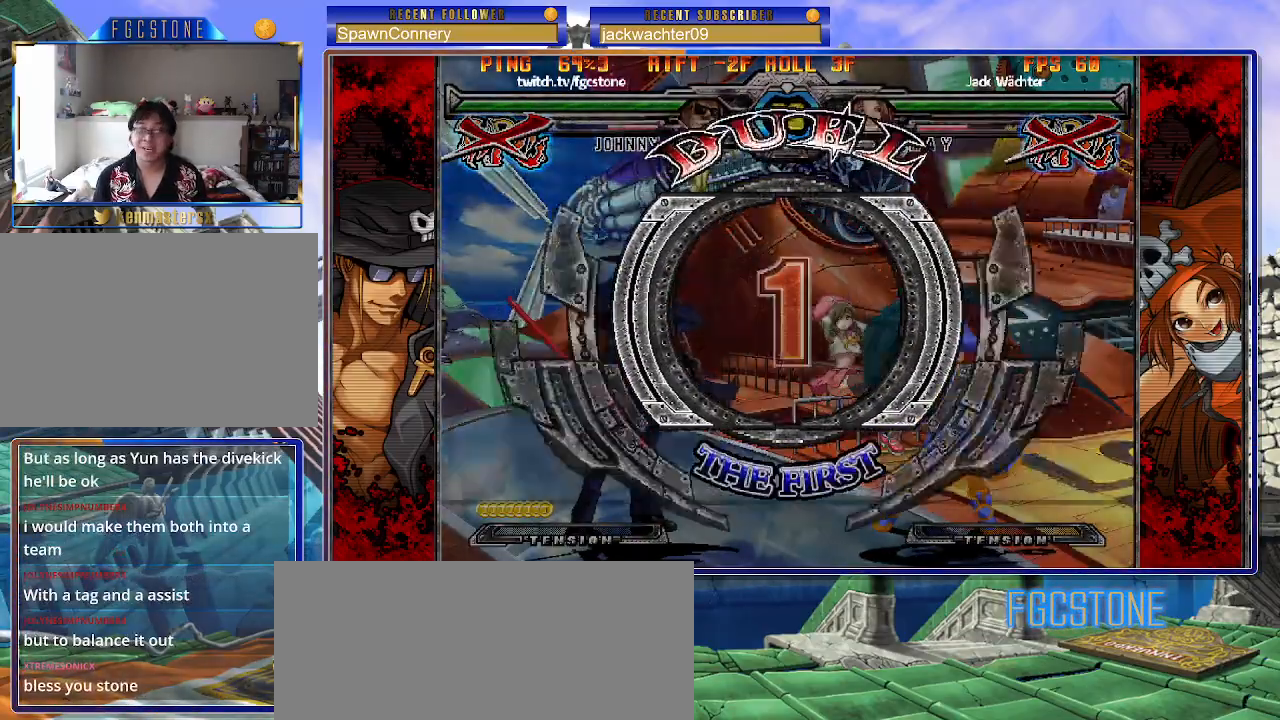
Gameplay with a controller (arcade stick); each line is a JSON object with the inputs held at the frame after it. "events" lists button and stick changes between this image and that frame as [ms after this image, input, new state], when the widget could be followed in between. Not read: L3 R3.
{"buttons": [], "left_stick": "left", "events": [[217, "left_stick", "left"]]}
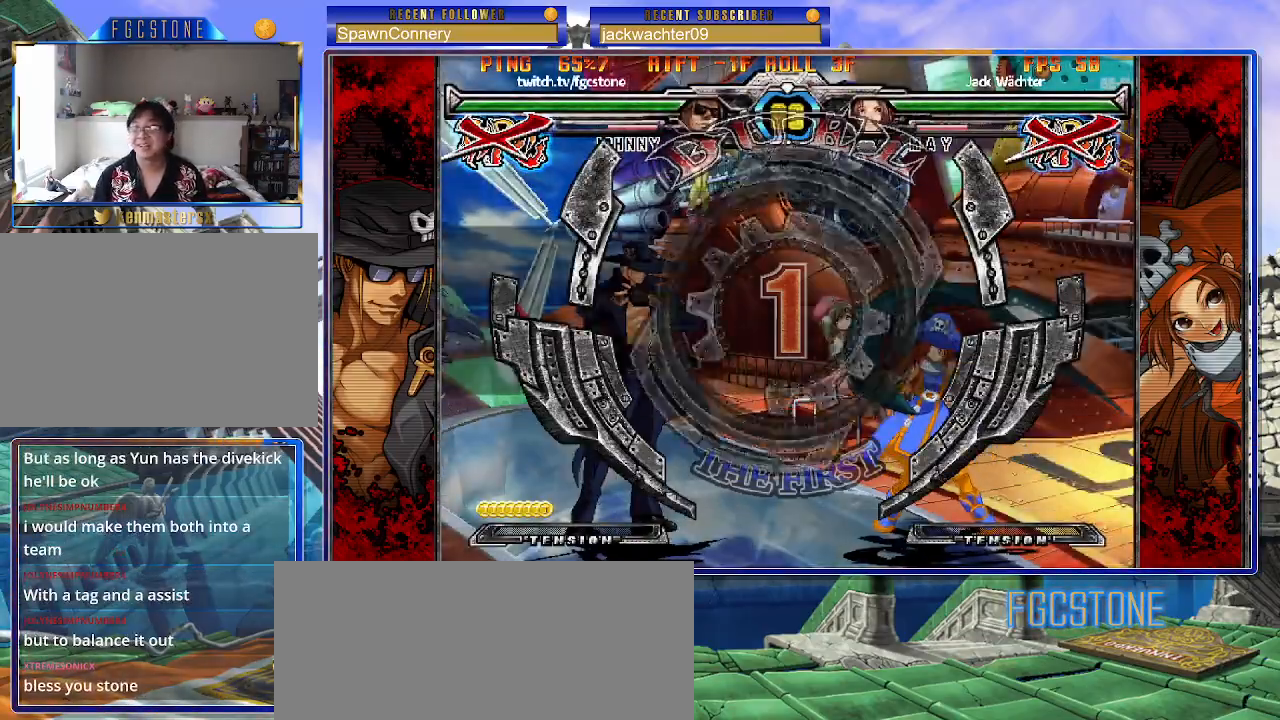
{"buttons": [], "left_stick": "left", "events": []}
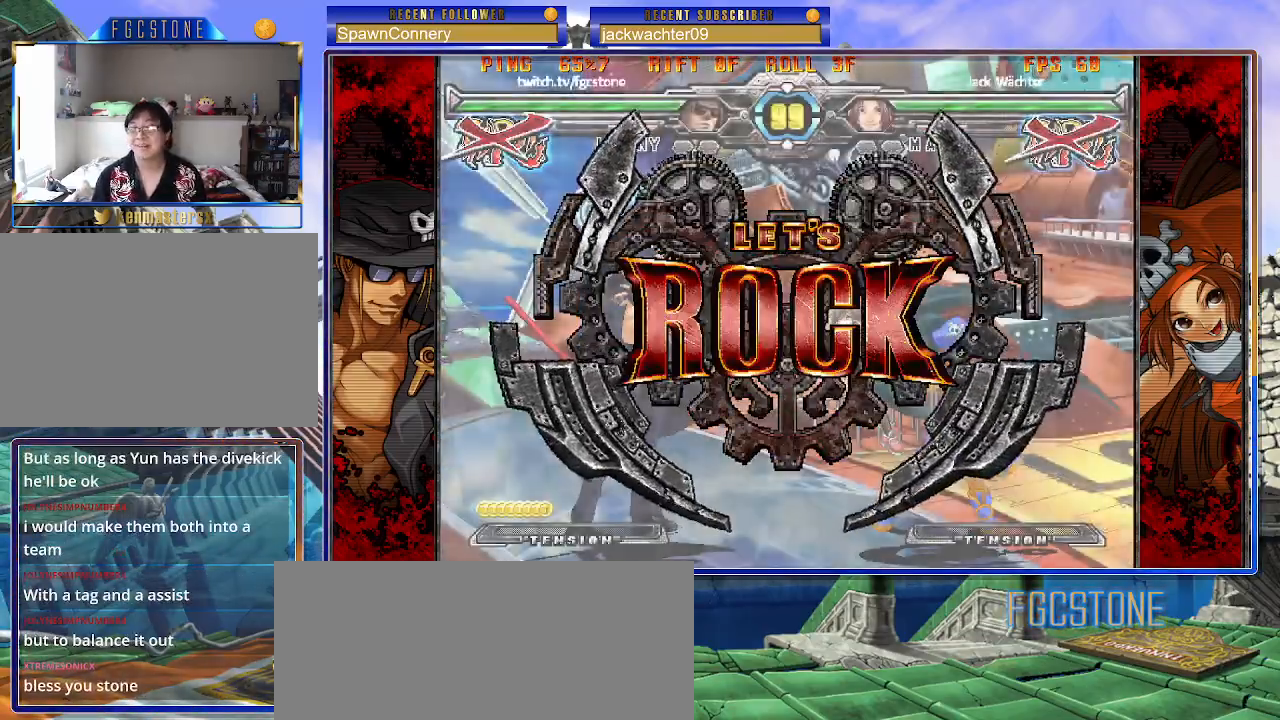
{"buttons": [], "left_stick": "up-right", "events": [[250, "left_stick", "center"], [333, "left_stick", "up-right"]]}
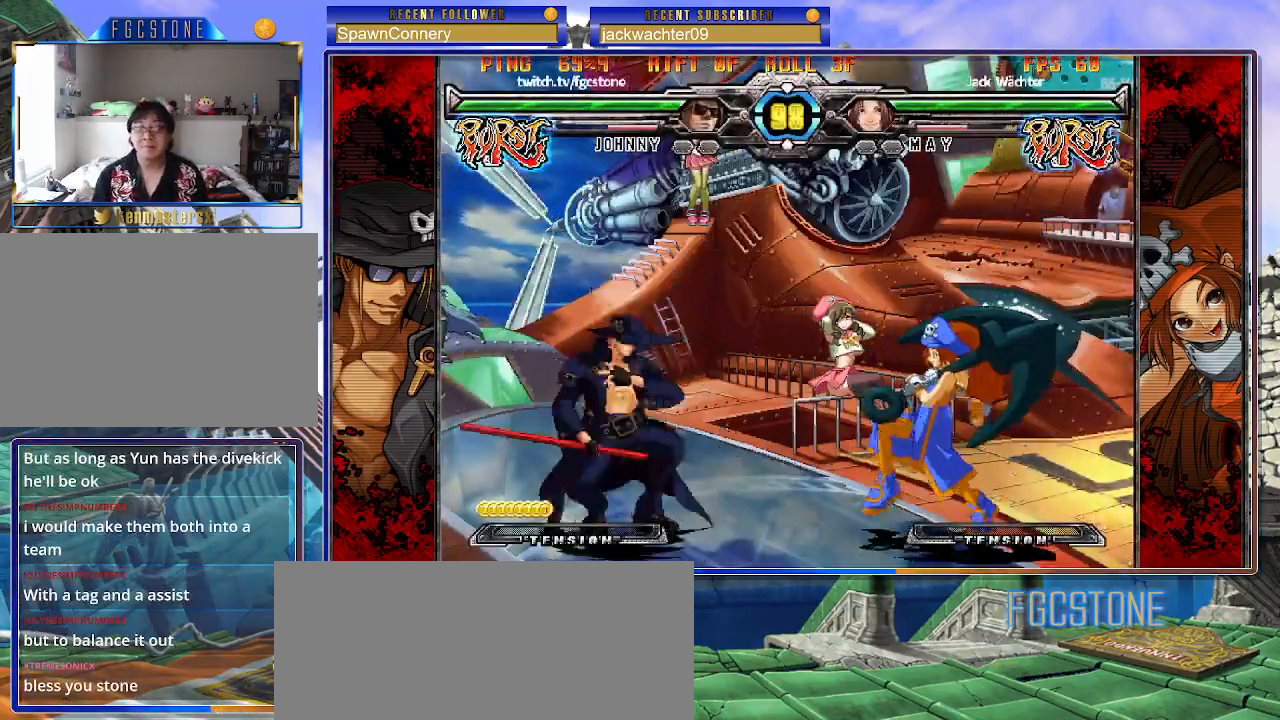
{"buttons": [], "left_stick": "up-left", "events": [[33, "left_stick", "center"], [83, "left_stick", "left"], [267, "left_stick", "up-left"]]}
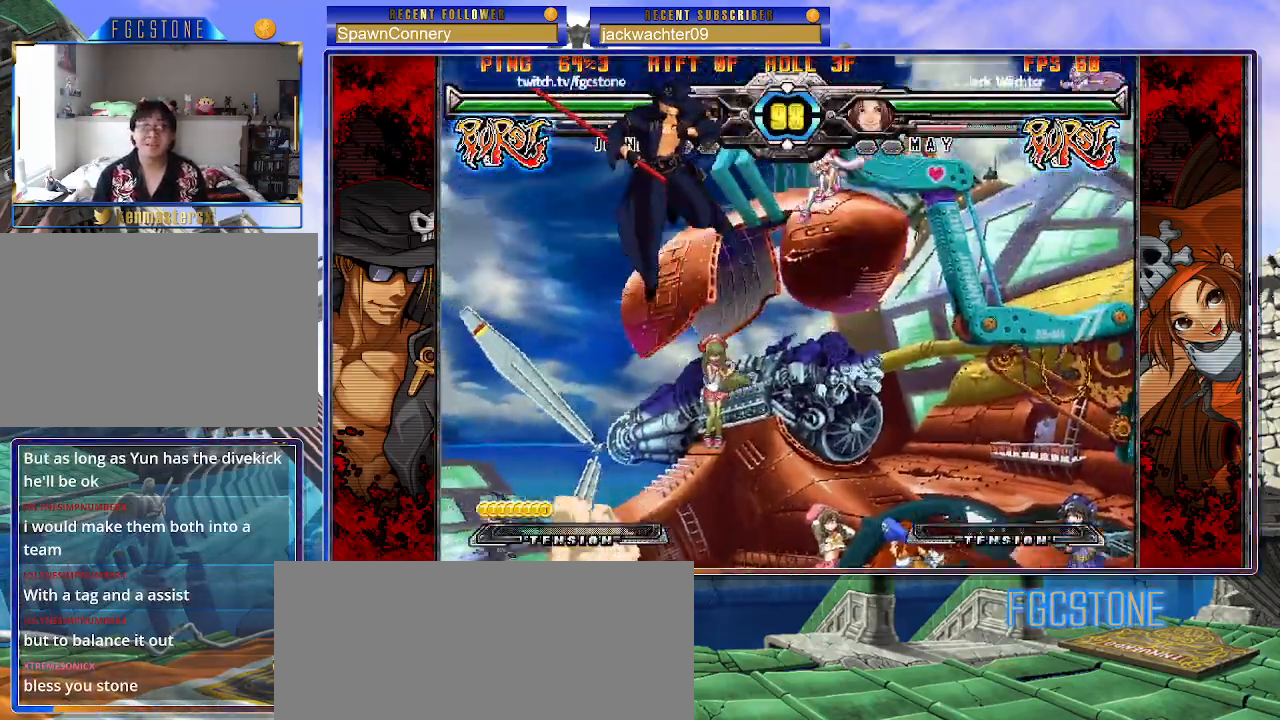
{"buttons": [], "left_stick": "right", "events": [[17, "left_stick", "left"], [400, "left_stick", "down"], [467, "left_stick", "right"]]}
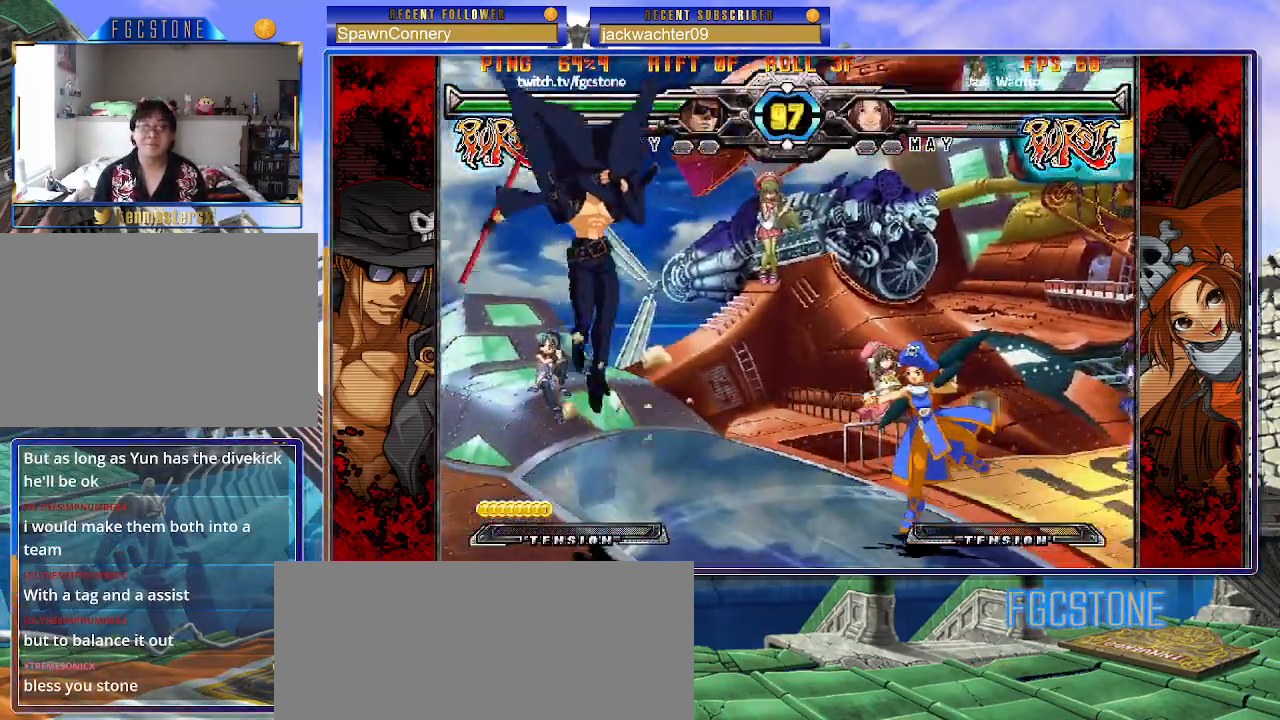
{"buttons": [], "left_stick": "center", "events": [[33, "HS", "down"], [100, "left_stick", "center"], [117, "HS", "up"]]}
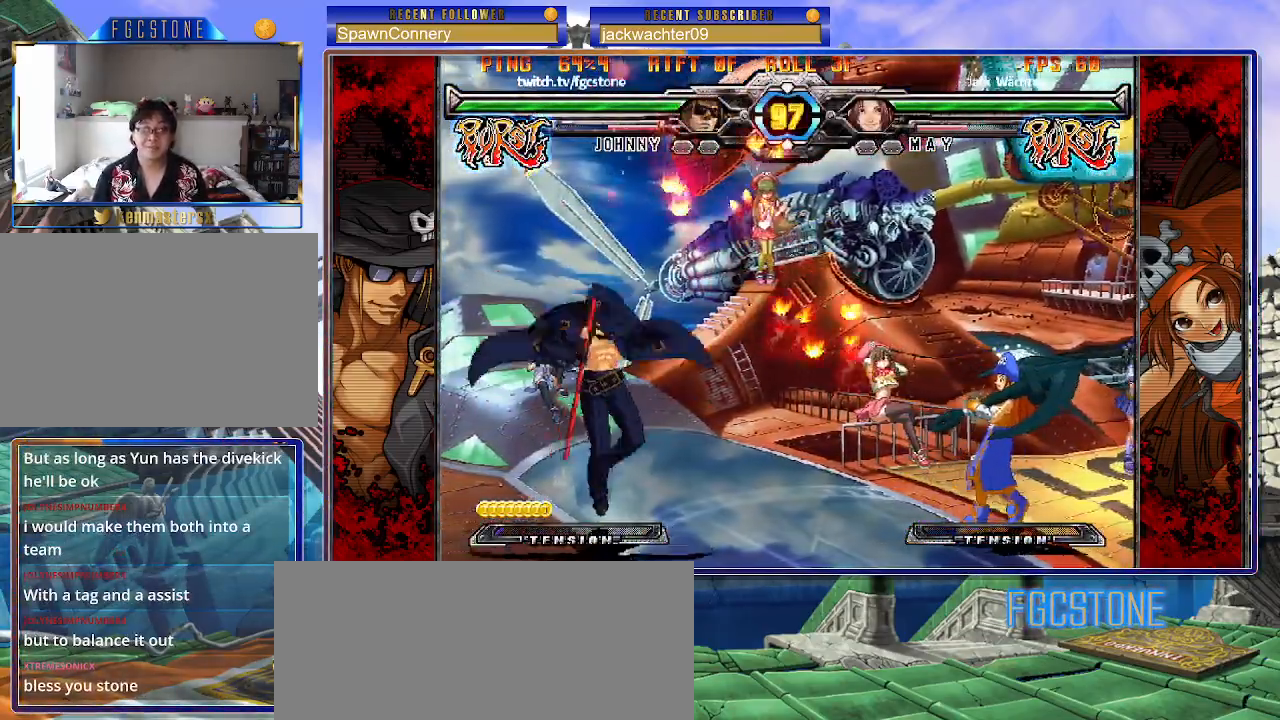
{"buttons": [], "left_stick": "center", "events": [[167, "left_stick", "left"], [233, "left_stick", "center"], [300, "left_stick", "left"], [450, "left_stick", "center"]]}
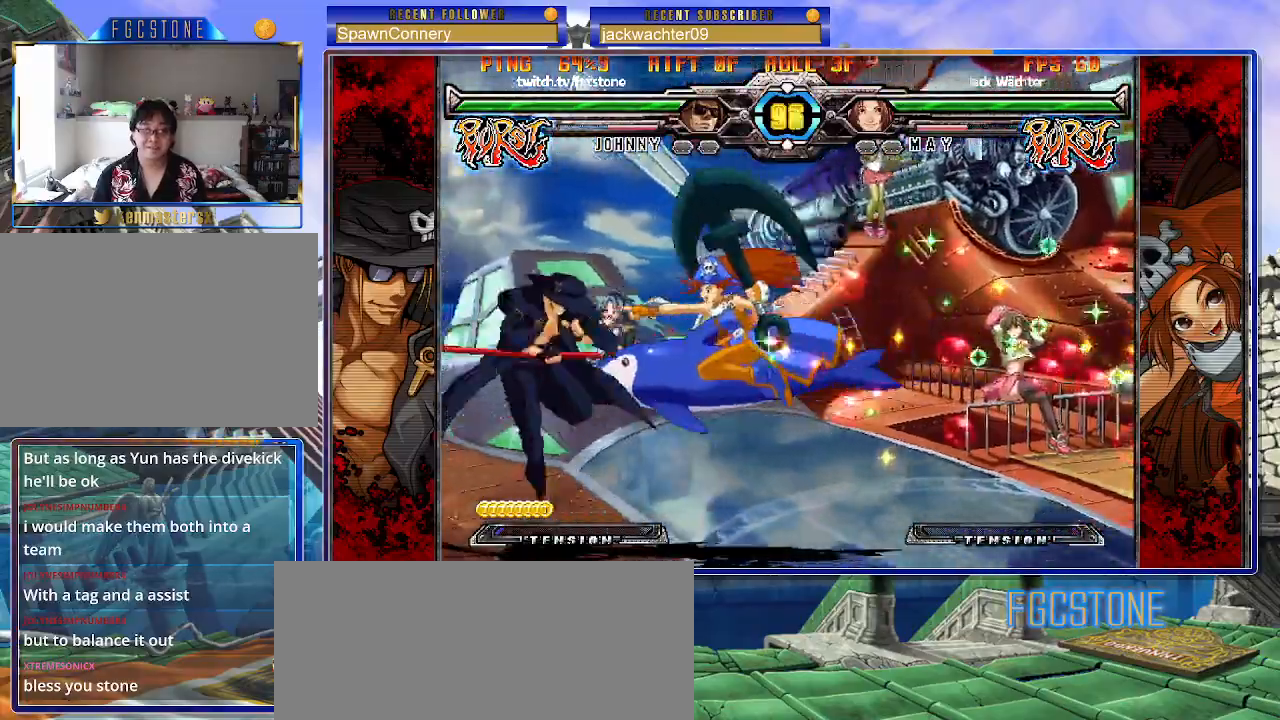
{"buttons": [], "left_stick": "center", "events": [[50, "left_stick", "left"], [350, "left_stick", "center"], [400, "left_stick", "right"], [483, "left_stick", "center"]]}
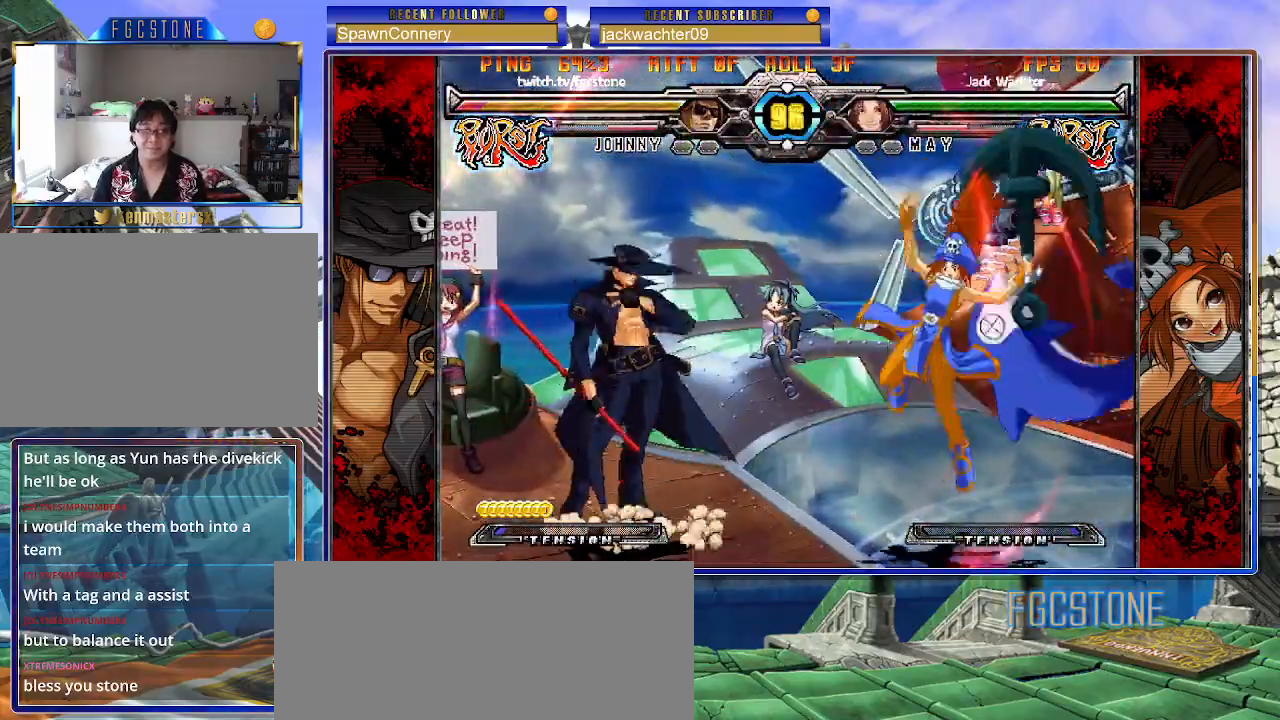
{"buttons": [], "left_stick": "left", "events": [[50, "left_stick", "right"], [200, "left_stick", "left"], [300, "HS", "down"], [433, "HS", "up"]]}
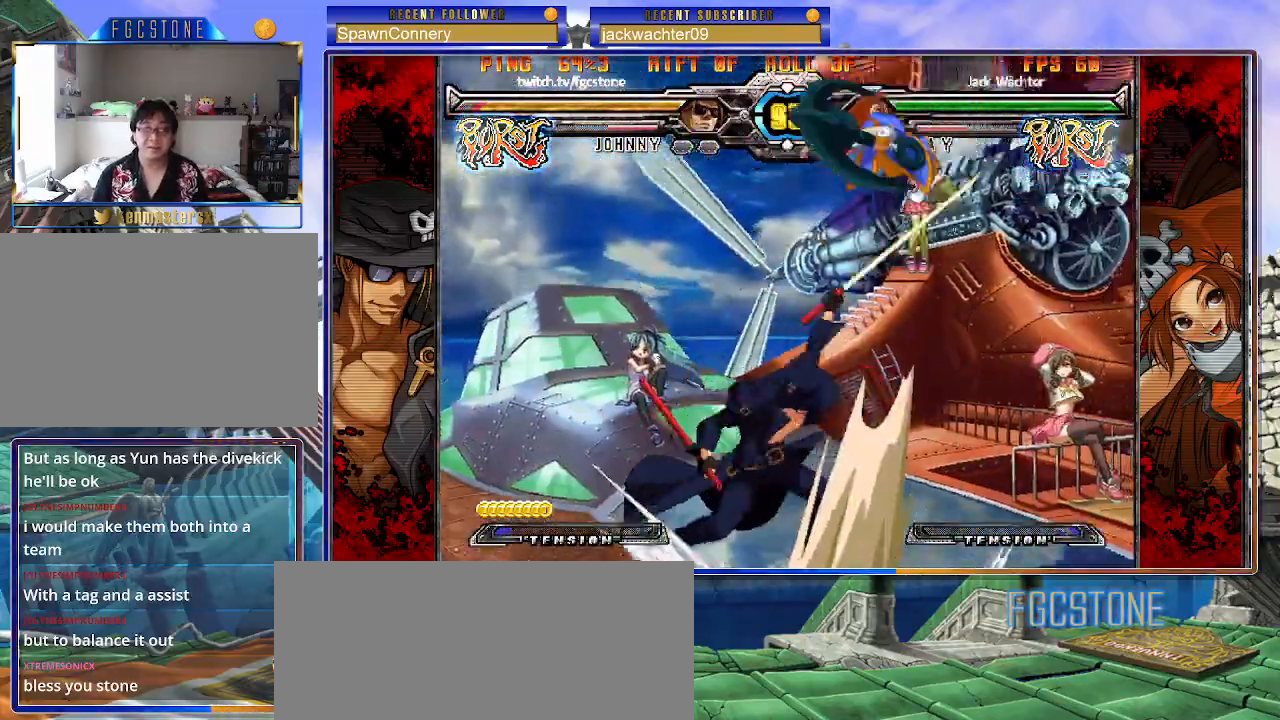
{"buttons": [], "left_stick": "left", "events": [[117, "left_stick", "down"], [183, "left_stick", "right"], [300, "left_stick", "center"], [400, "left_stick", "left"]]}
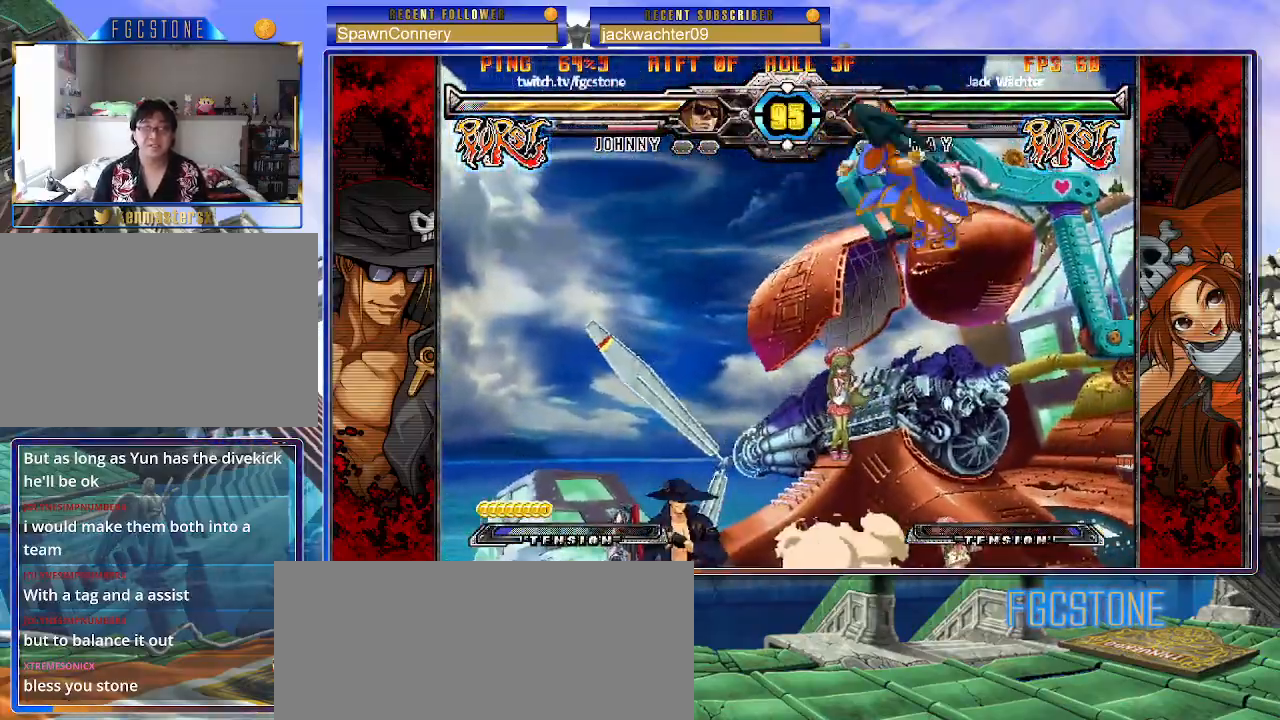
{"buttons": [], "left_stick": "right", "events": [[17, "left_stick", "down-left"], [483, "left_stick", "right"]]}
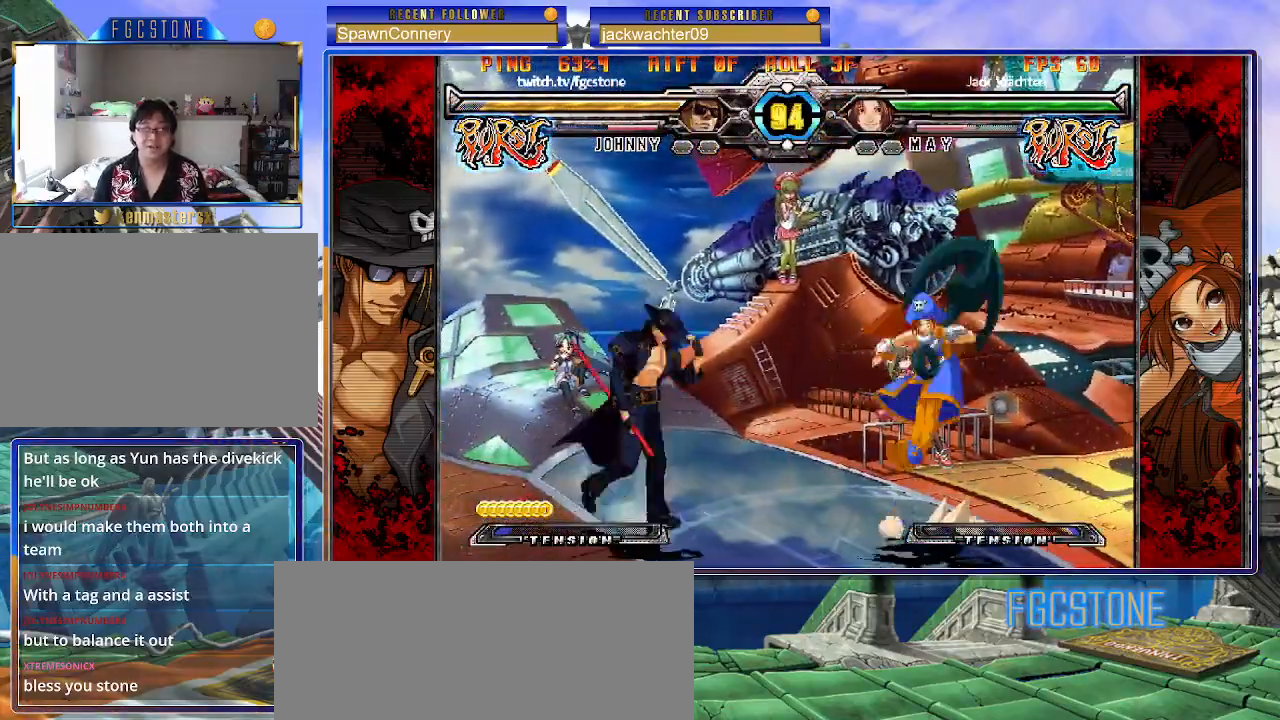
{"buttons": [], "left_stick": "left", "events": [[17, "left_stick", "up-right"], [167, "left_stick", "left"]]}
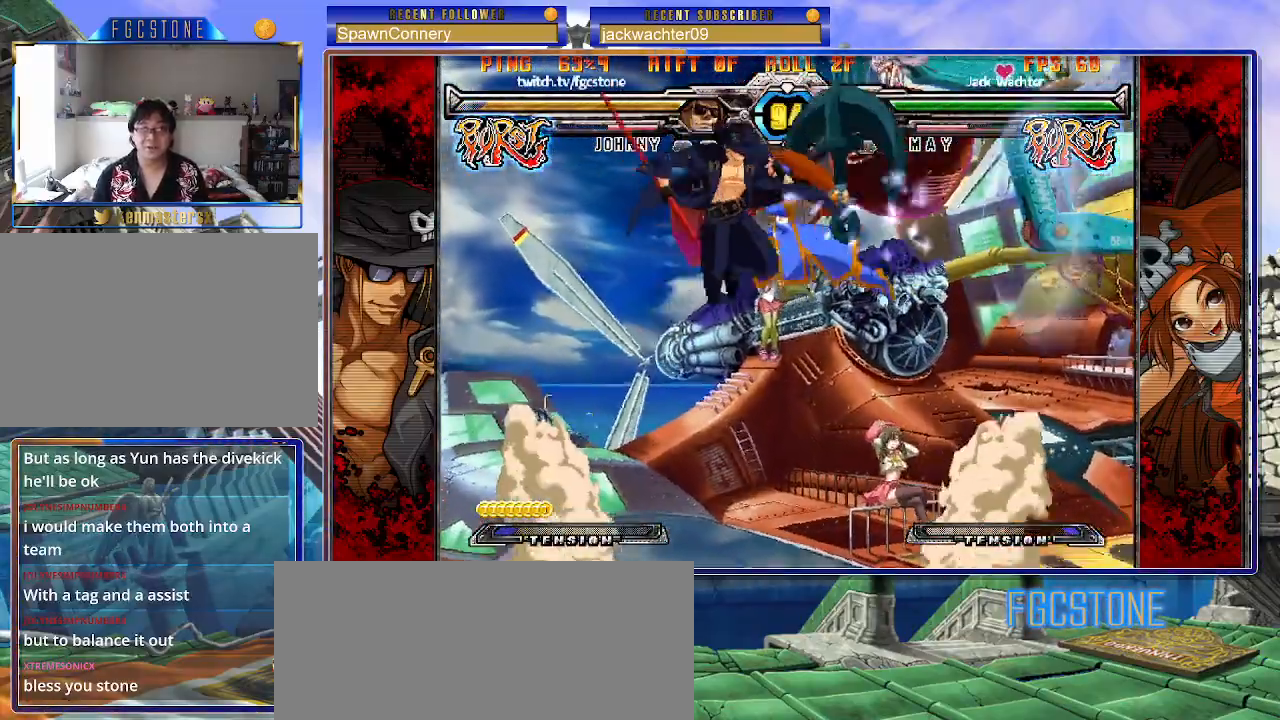
{"buttons": [], "left_stick": "center", "events": [[33, "HS", "down"], [183, "HS", "up"], [467, "left_stick", "center"]]}
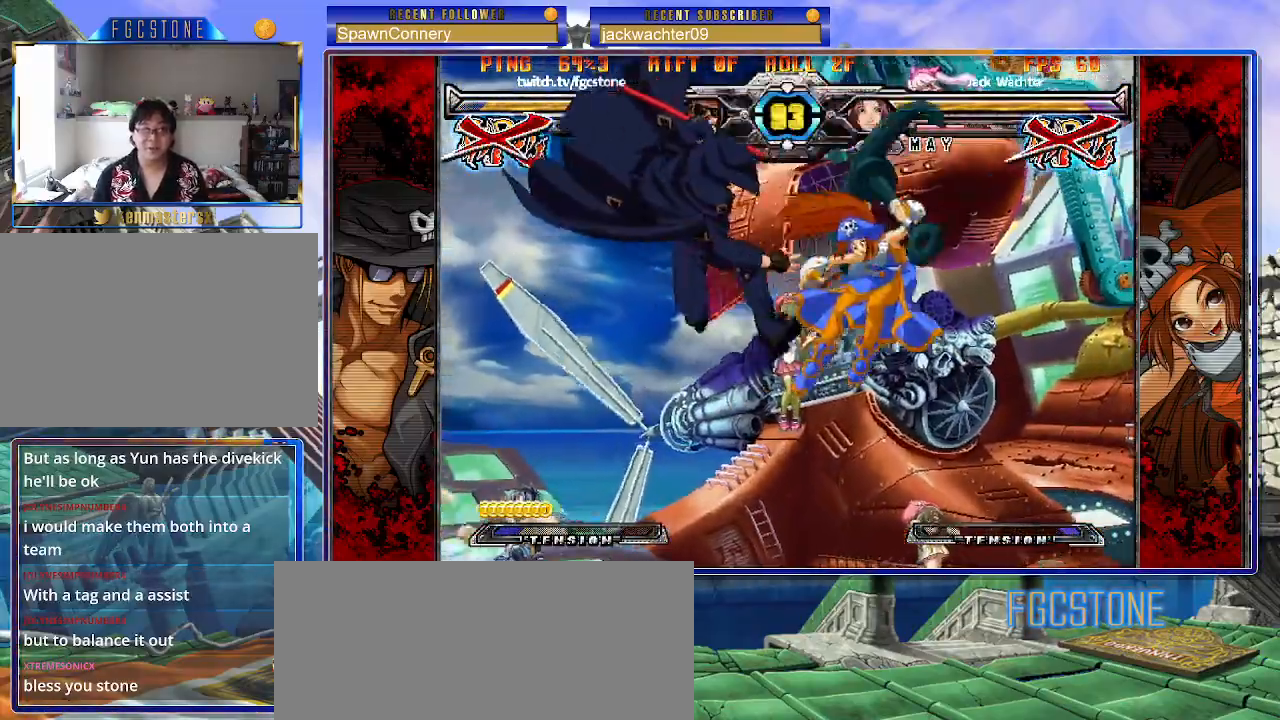
{"buttons": [], "left_stick": "right", "events": [[283, "left_stick", "right"], [367, "left_stick", "center"], [467, "left_stick", "right"]]}
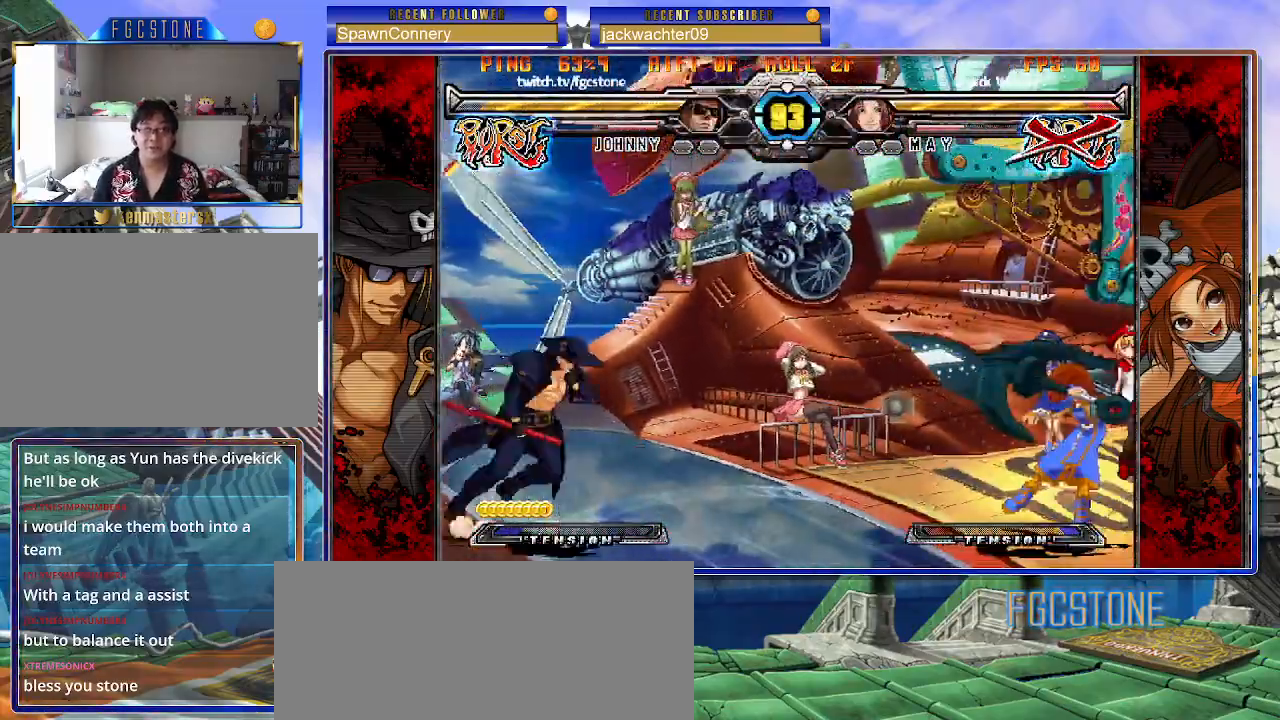
{"buttons": [], "left_stick": "center", "events": [[33, "left_stick", "up-right"], [150, "left_stick", "center"], [233, "left_stick", "right"], [450, "left_stick", "center"]]}
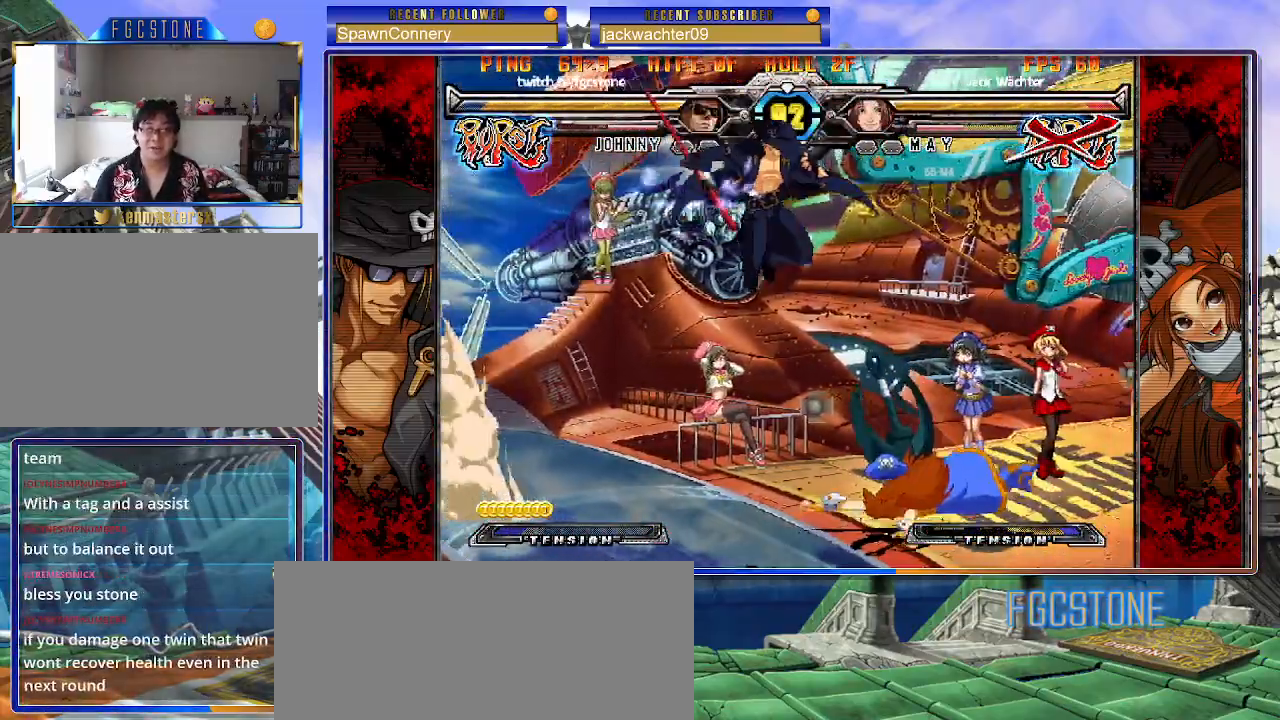
{"buttons": [], "left_stick": "left", "events": [[300, "left_stick", "left"], [383, "left_stick", "center"], [433, "left_stick", "left"]]}
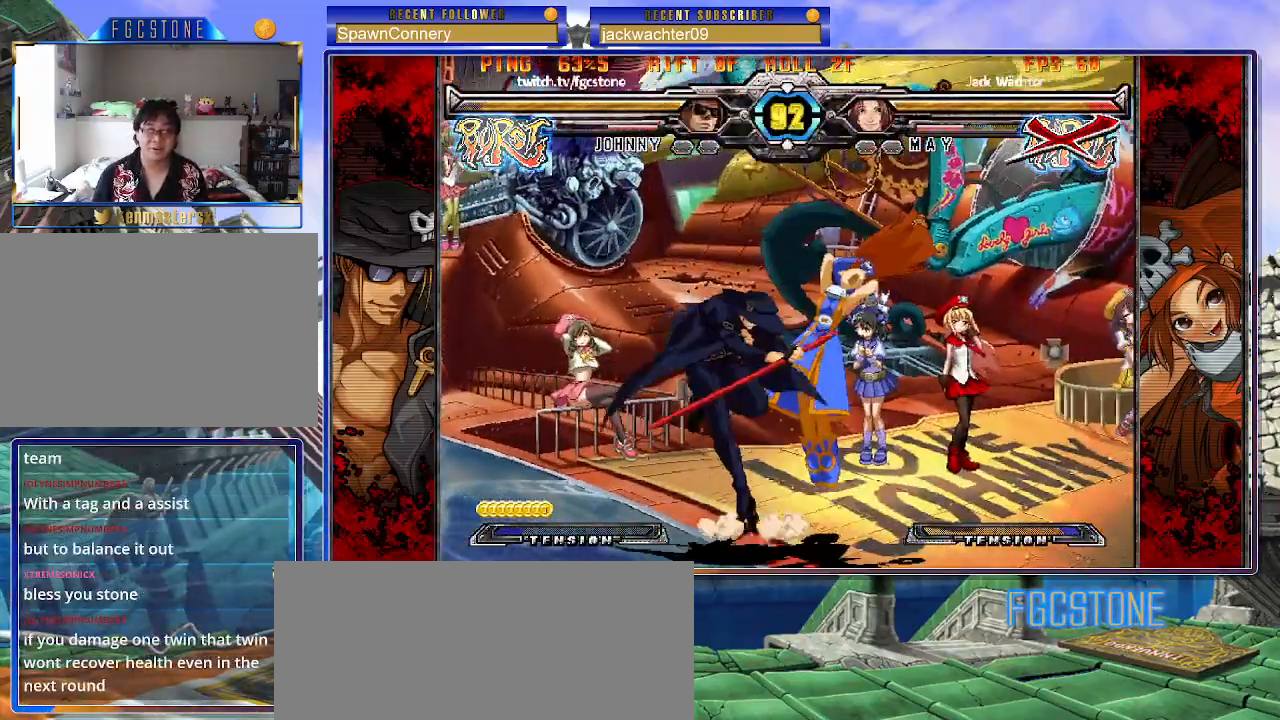
{"buttons": [], "left_stick": "right", "events": [[167, "HS", "down"], [267, "HS", "up"], [350, "left_stick", "down"], [433, "left_stick", "right"]]}
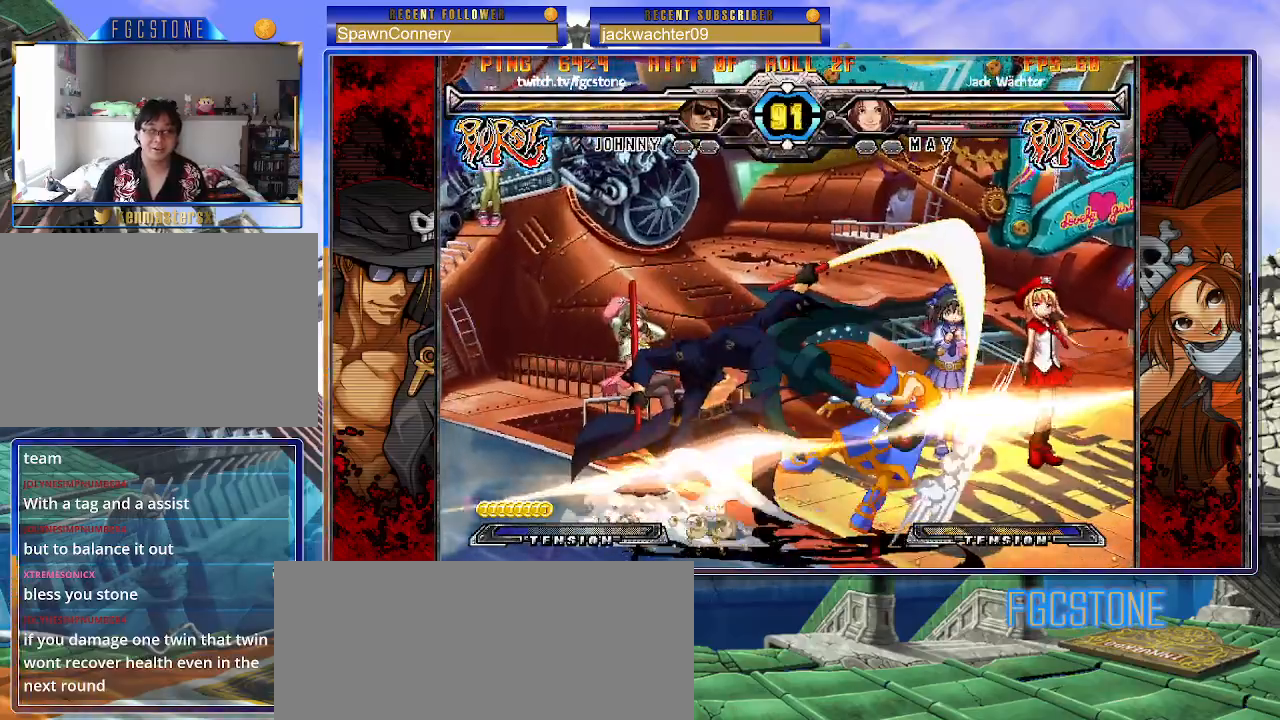
{"buttons": [], "left_stick": "right", "events": [[17, "HS", "down"], [33, "left_stick", "center"], [83, "HS", "up"], [300, "left_stick", "right"], [367, "left_stick", "center"], [433, "left_stick", "right"]]}
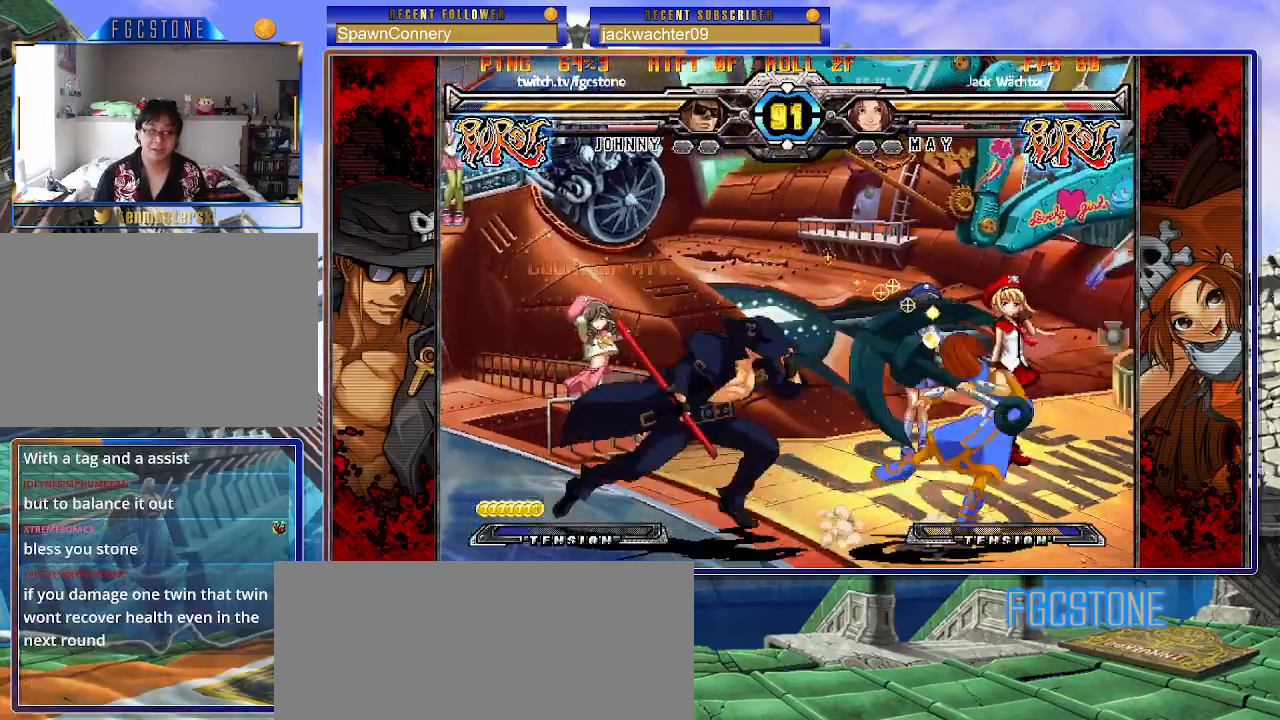
{"buttons": [], "left_stick": "left", "events": [[67, "left_stick", "center"], [117, "left_stick", "left"], [150, "K", "down"], [250, "K", "up"], [300, "S", "down"], [400, "S", "up"]]}
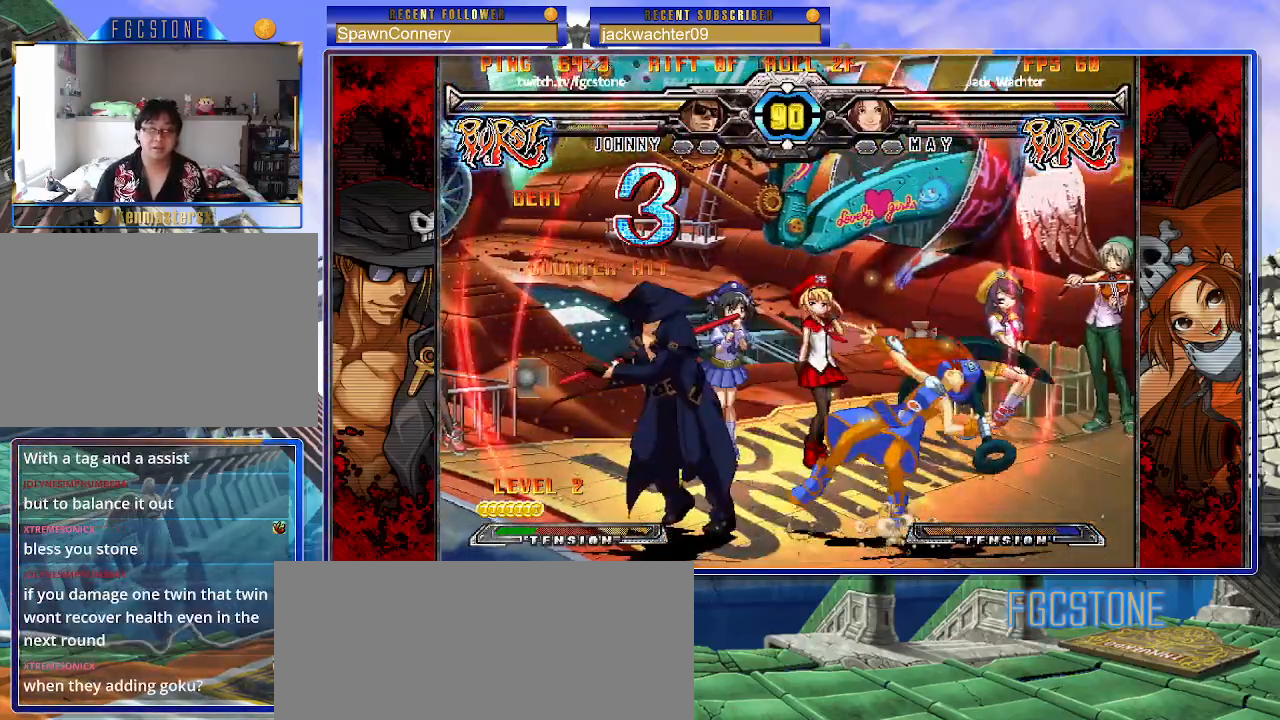
{"buttons": [], "left_stick": "center", "events": [[100, "left_stick", "down"], [167, "left_stick", "right"], [233, "K", "down"], [267, "left_stick", "center"], [300, "K", "up"]]}
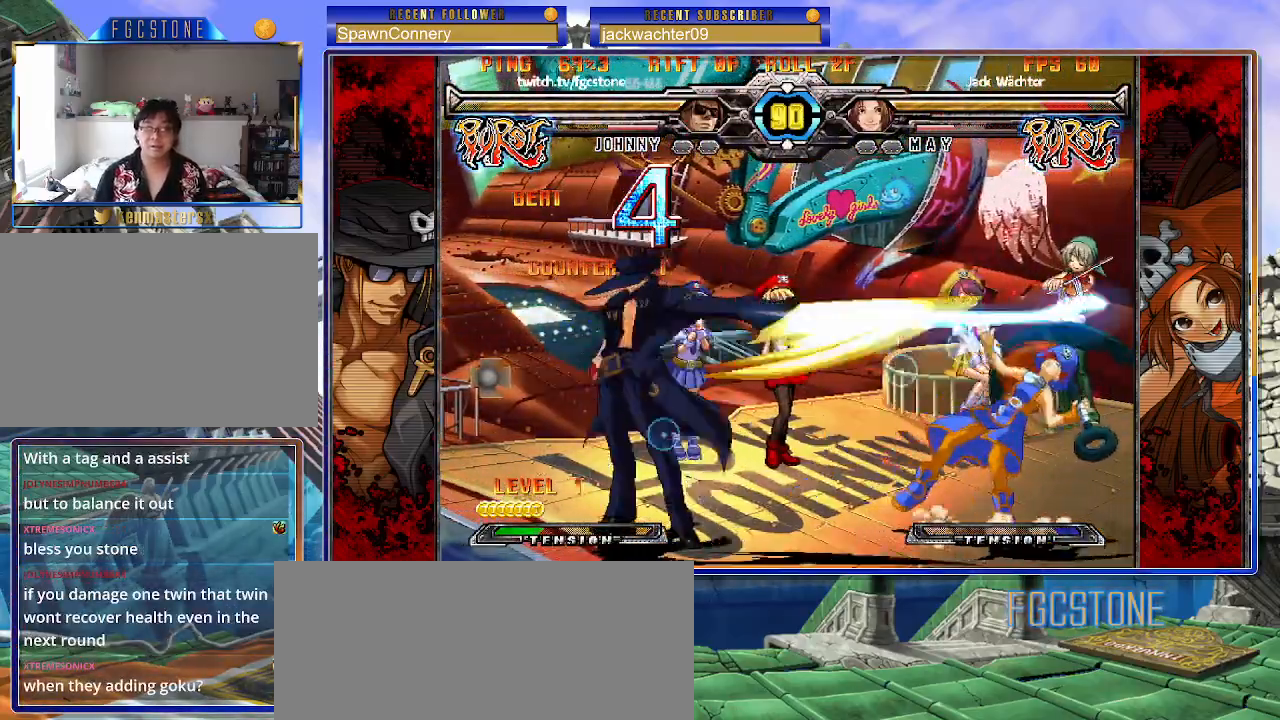
{"buttons": [], "left_stick": "right", "events": [[283, "left_stick", "right"], [350, "left_stick", "center"], [417, "left_stick", "right"]]}
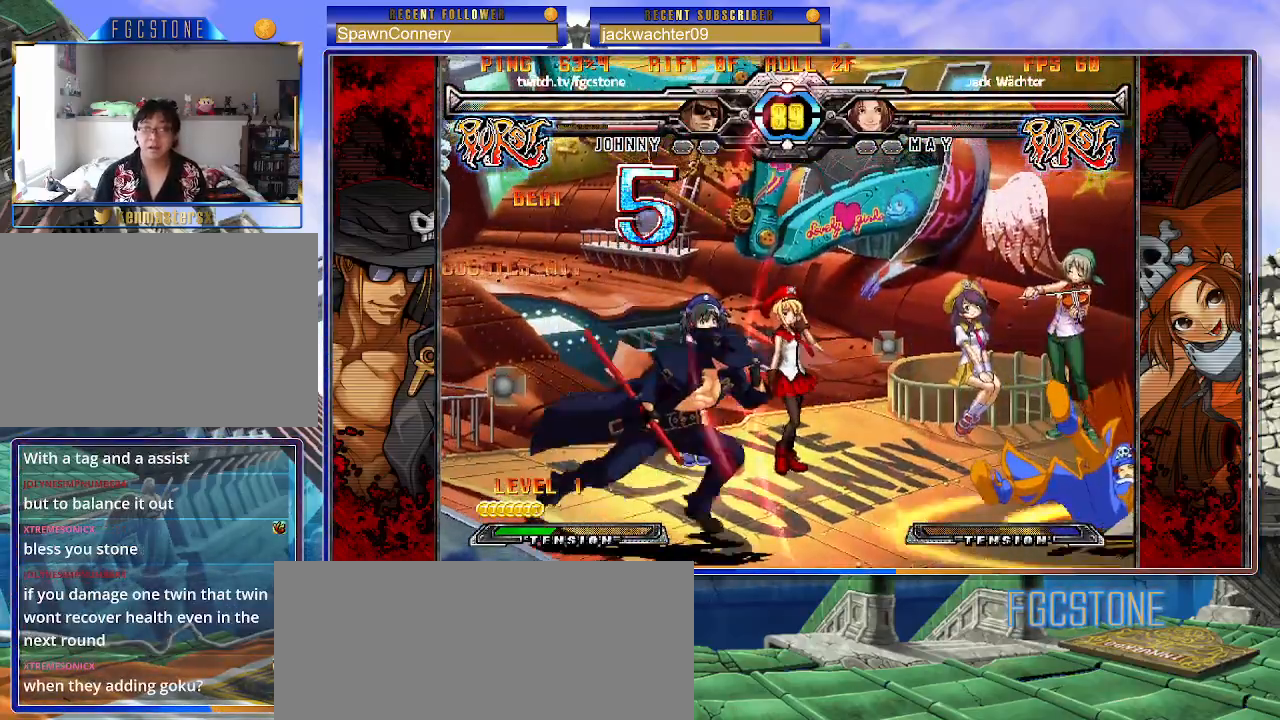
{"buttons": [], "left_stick": "down-right", "events": [[150, "HS", "down"], [250, "HS", "up"], [267, "left_stick", "center"], [367, "left_stick", "left"], [467, "left_stick", "down-right"]]}
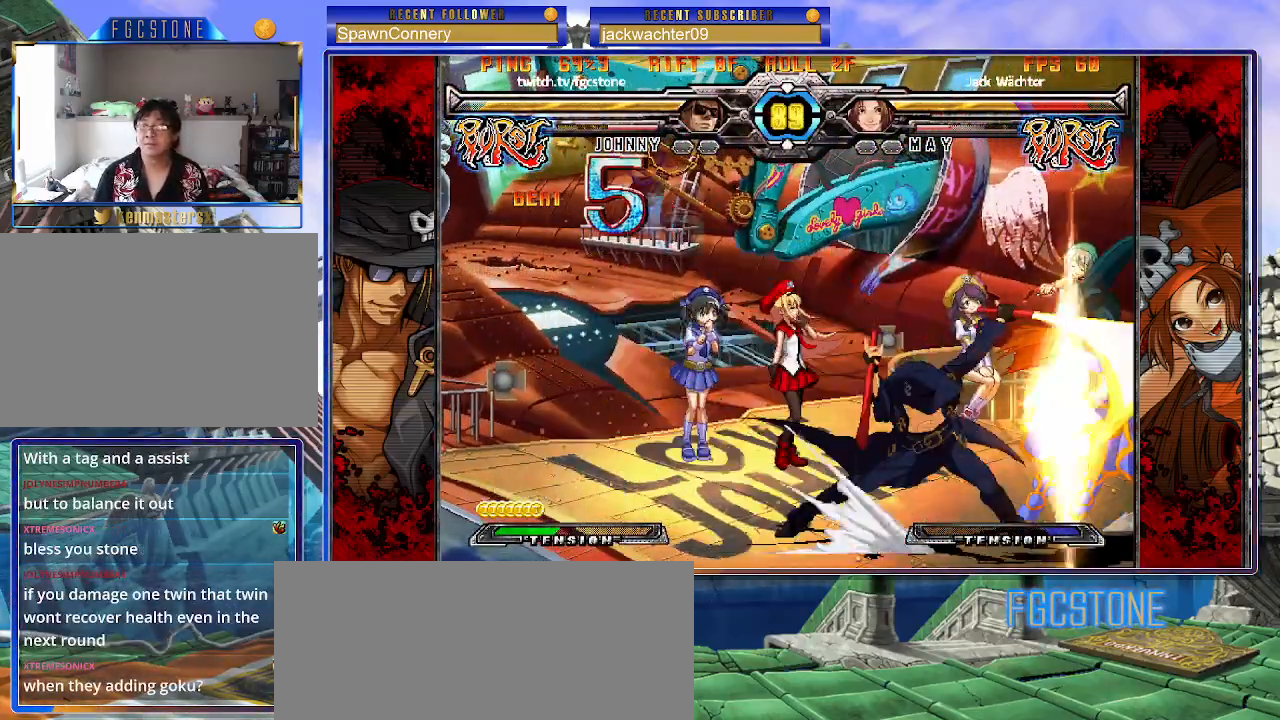
{"buttons": [], "left_stick": "right", "events": [[17, "left_stick", "right"], [83, "HS", "down"], [100, "left_stick", "center"], [150, "HS", "up"], [400, "left_stick", "right"]]}
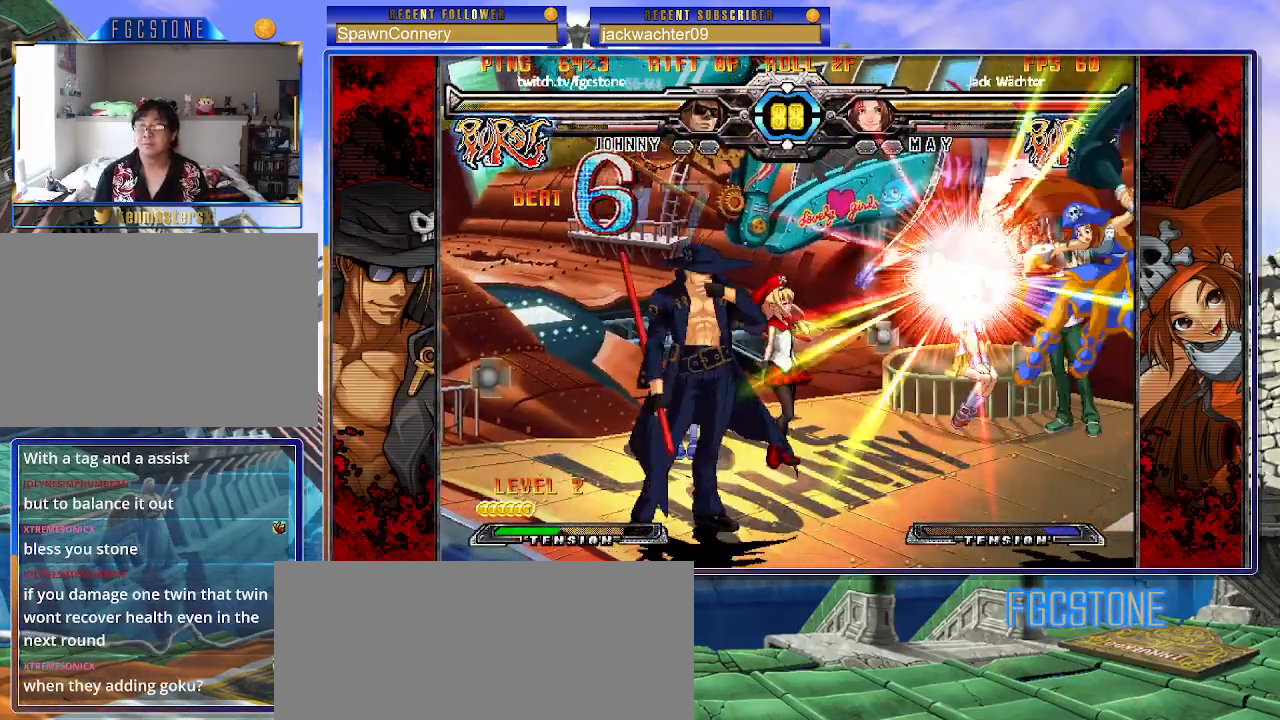
{"buttons": ["HS"], "left_stick": "center", "events": [[383, "left_stick", "down"], [483, "HS", "down"], [500, "left_stick", "center"]]}
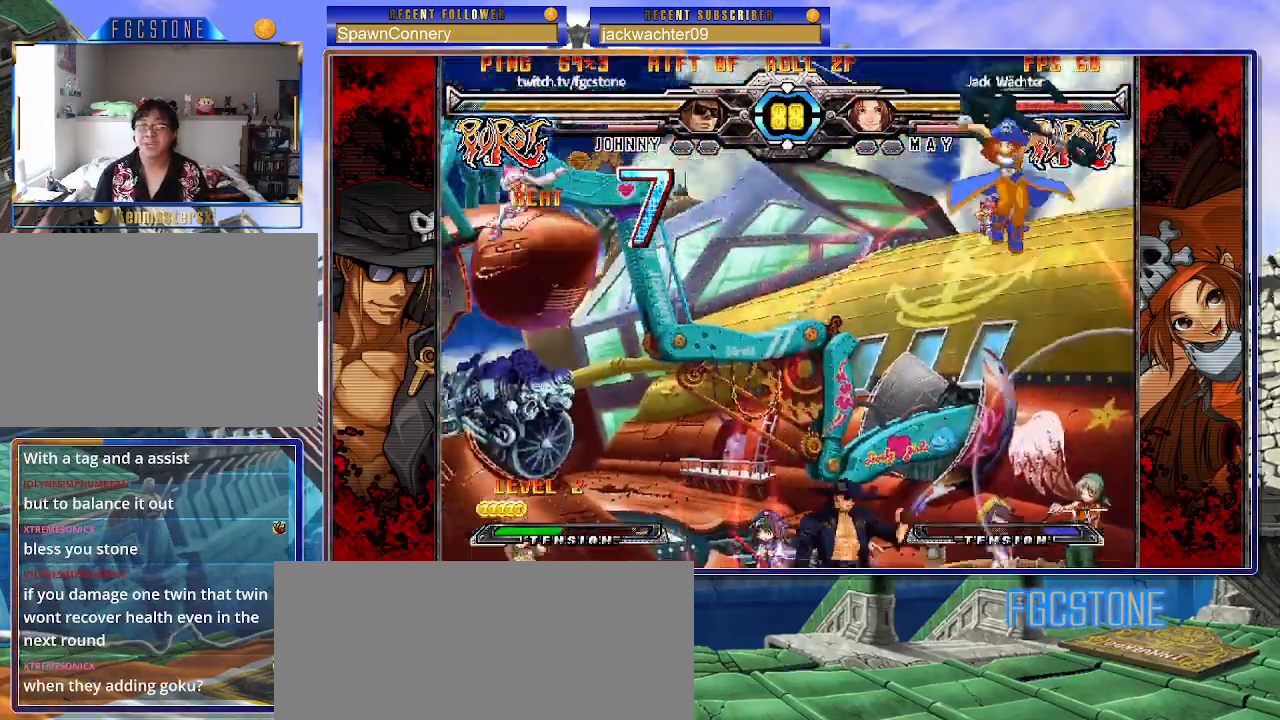
{"buttons": [], "left_stick": "left", "events": [[50, "HS", "up"], [317, "left_stick", "up-right"], [483, "left_stick", "left"]]}
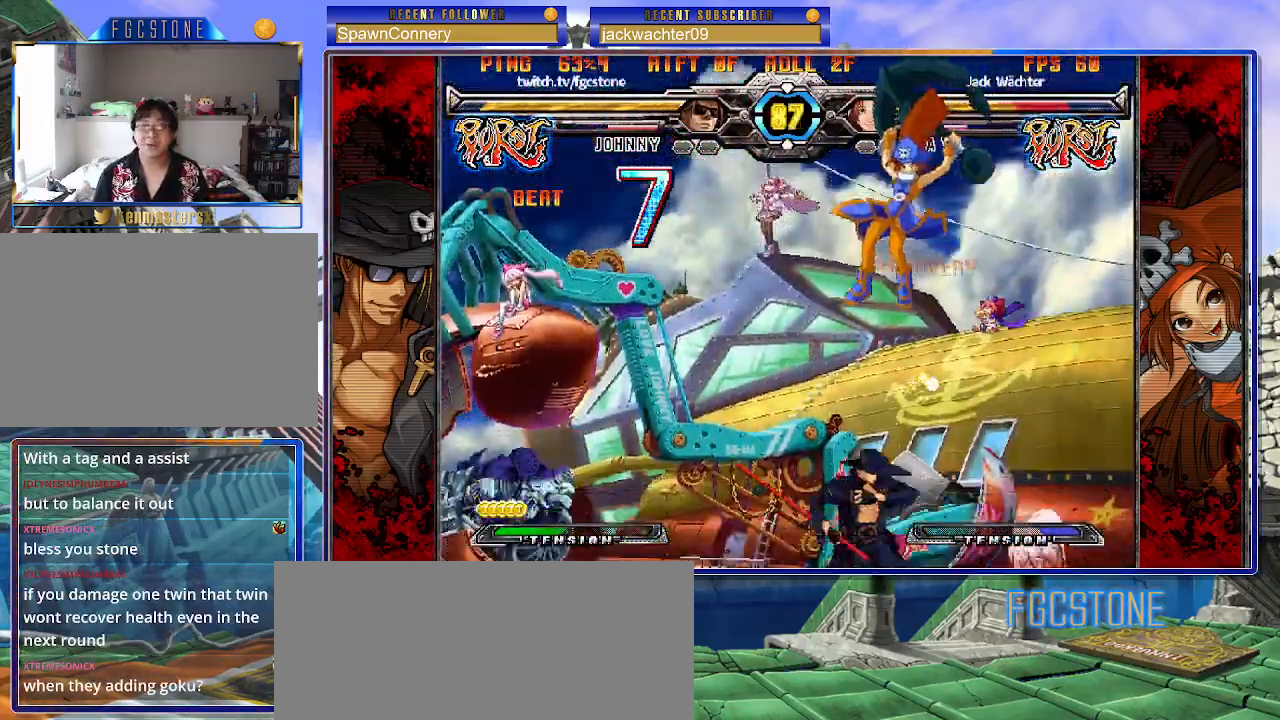
{"buttons": [], "left_stick": "center", "events": [[217, "HS", "down"], [333, "HS", "up"], [483, "left_stick", "center"]]}
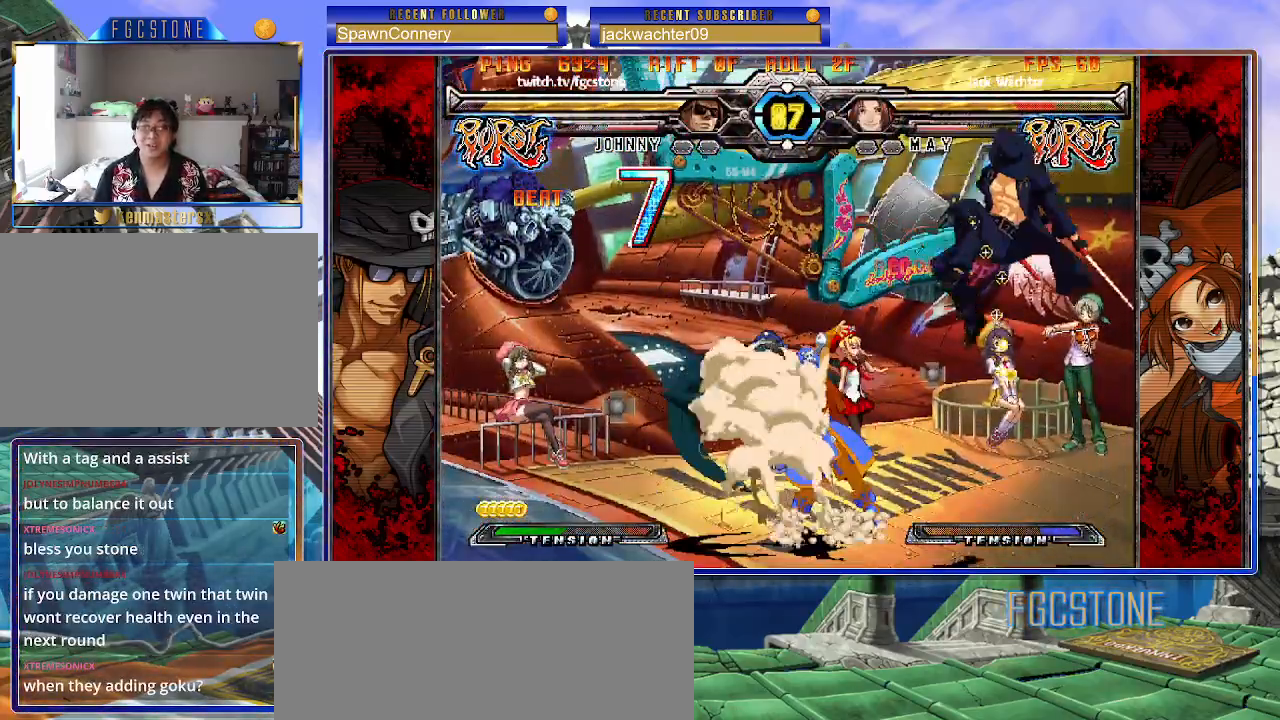
{"buttons": ["HS"], "left_stick": "right", "events": [[17, "left_stick", "right"], [200, "K", "down"], [300, "K", "up"], [433, "HS", "down"]]}